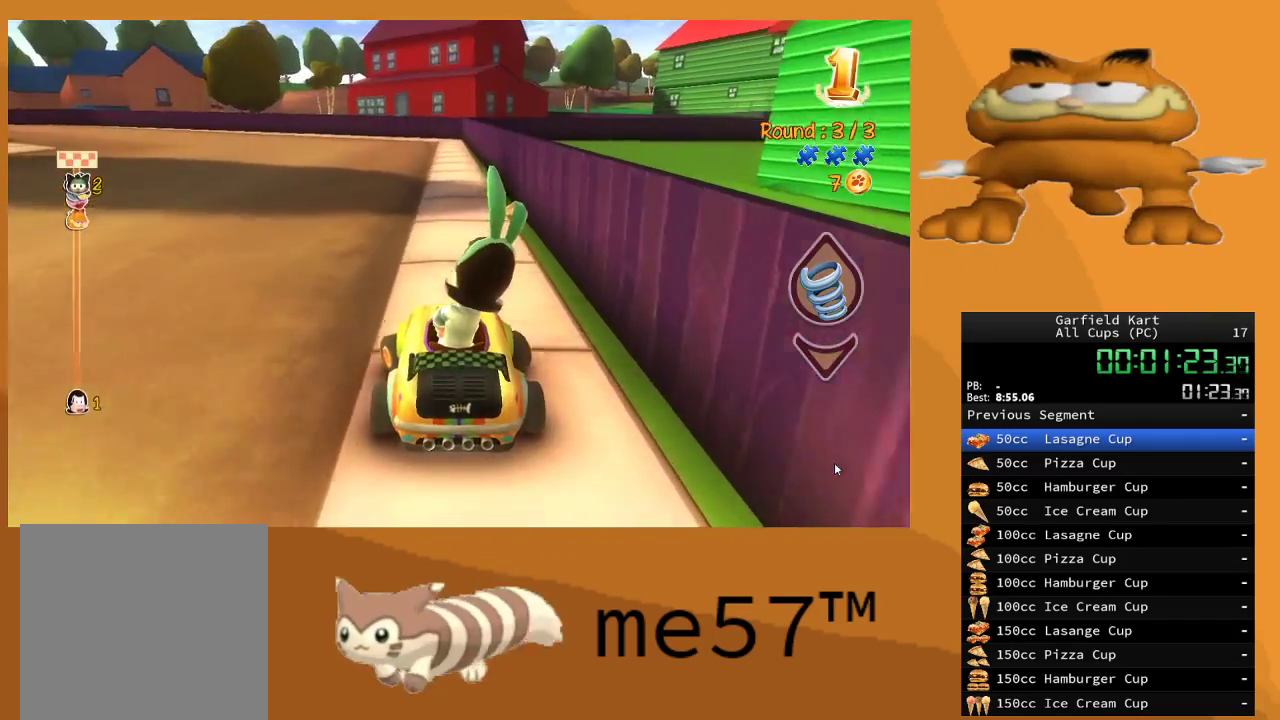
Gameplay with a controller (Xbox layout); each line is a JSON object with the inputs held at the frame after it. "events" lists button and stick changes between this image and that frame as [ms after this image, input, new state], when the widget could be followed in between. Not read: L3 R3.
{"buttons": ["B", "R2"], "left_stick": "up-left", "right_stick": "center", "events": [[300, "B", "down"]]}
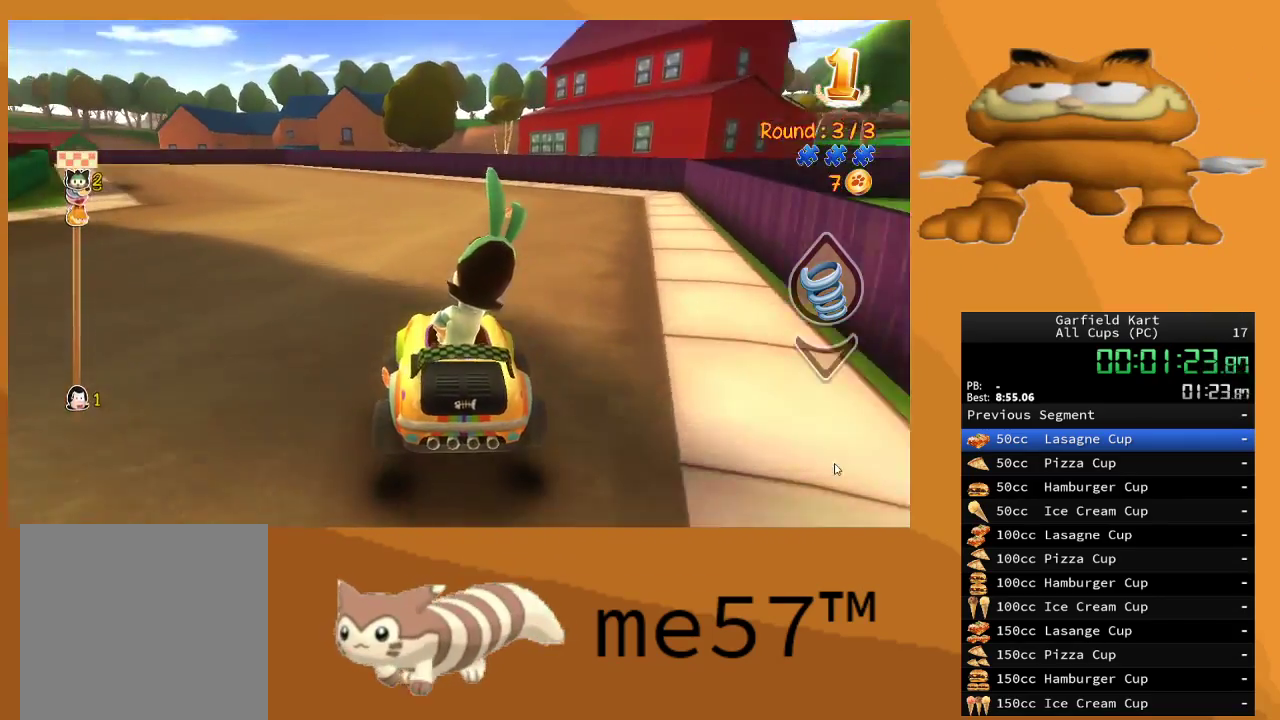
{"buttons": ["B", "R2"], "left_stick": "right", "right_stick": "center", "events": [[333, "left_stick", "right"]]}
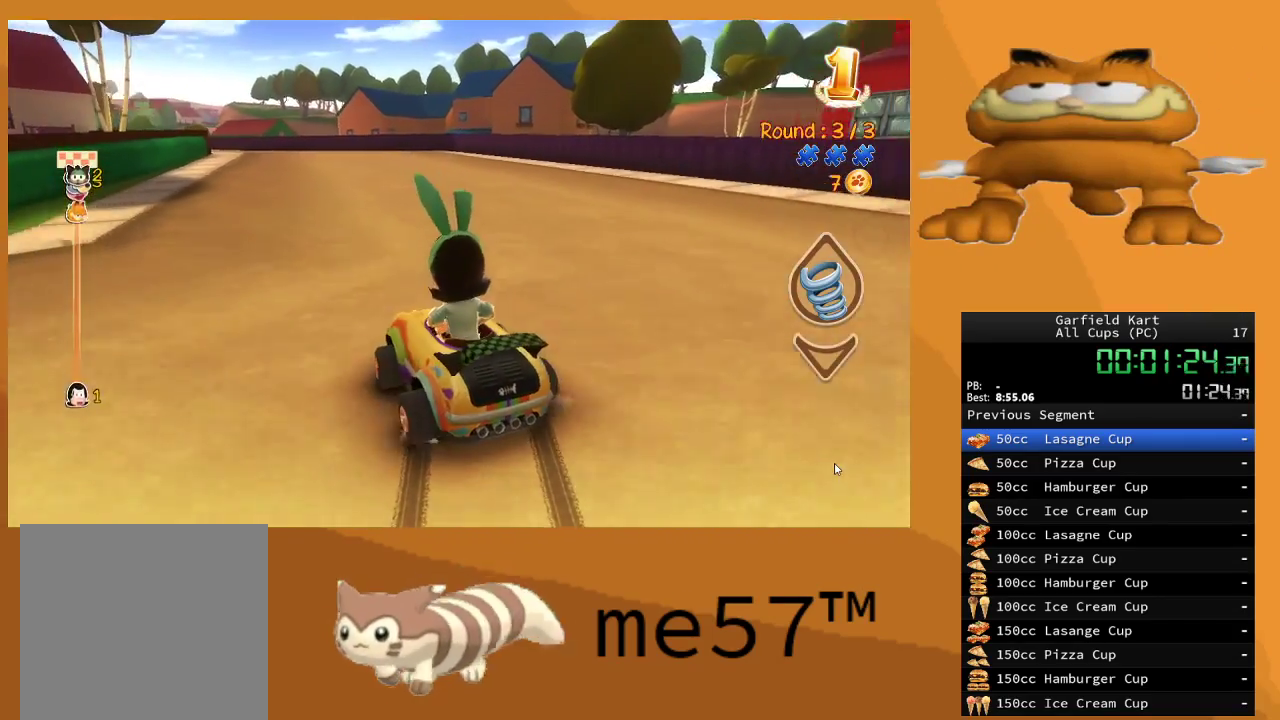
{"buttons": ["B", "R2"], "left_stick": "right", "right_stick": "center", "events": []}
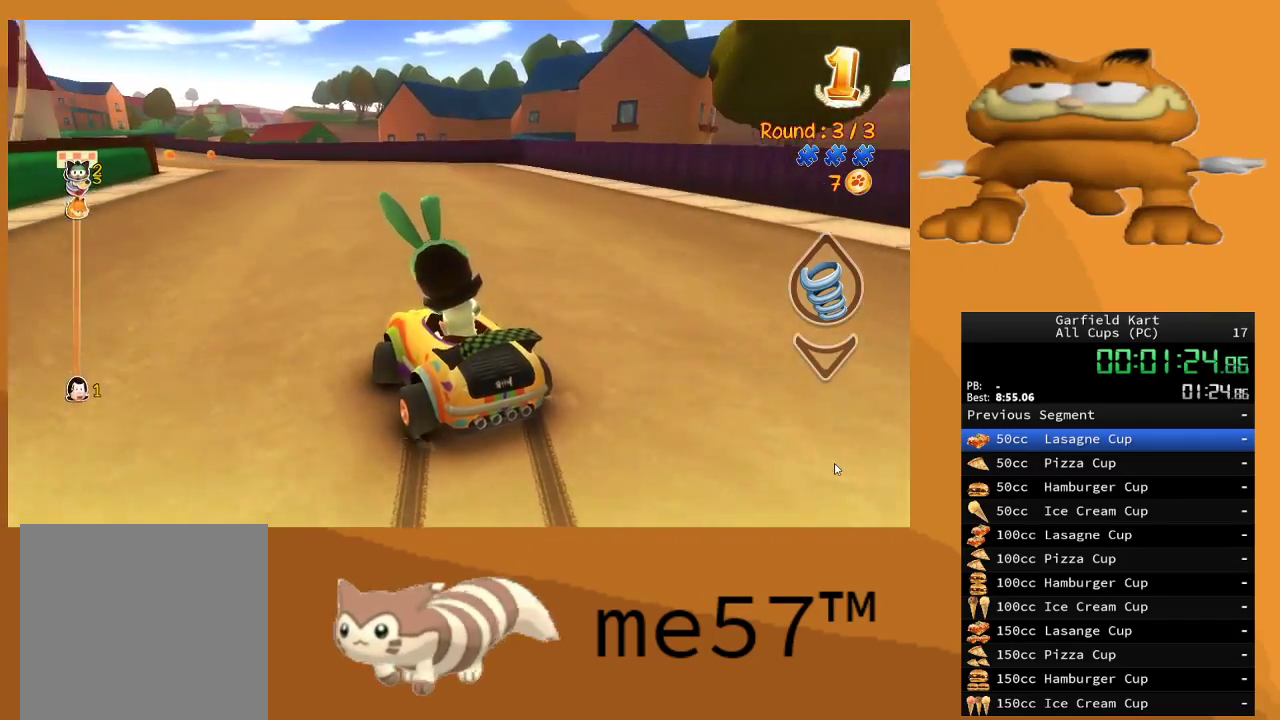
{"buttons": ["B", "R2"], "left_stick": "right", "right_stick": "center", "events": [[133, "left_stick", "up-left"], [367, "left_stick", "right"]]}
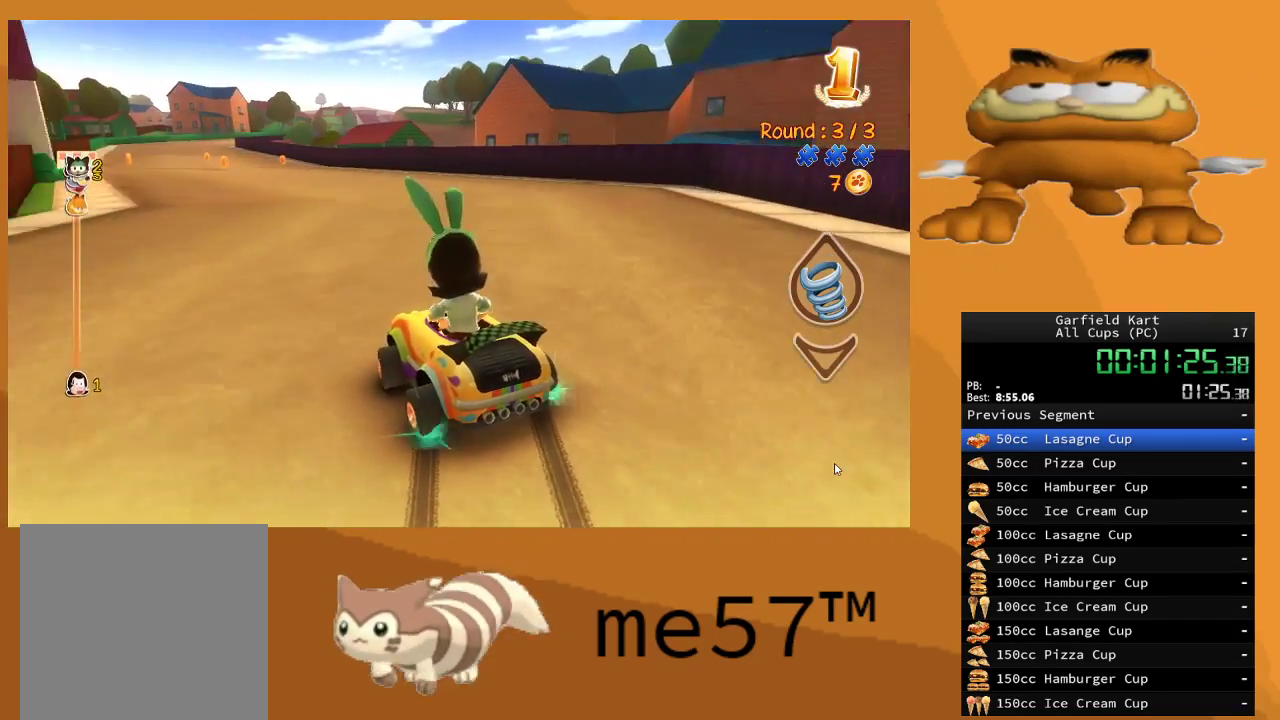
{"buttons": ["B", "R2"], "left_stick": "left", "right_stick": "center", "events": [[100, "left_stick", "up-left"], [233, "left_stick", "left"]]}
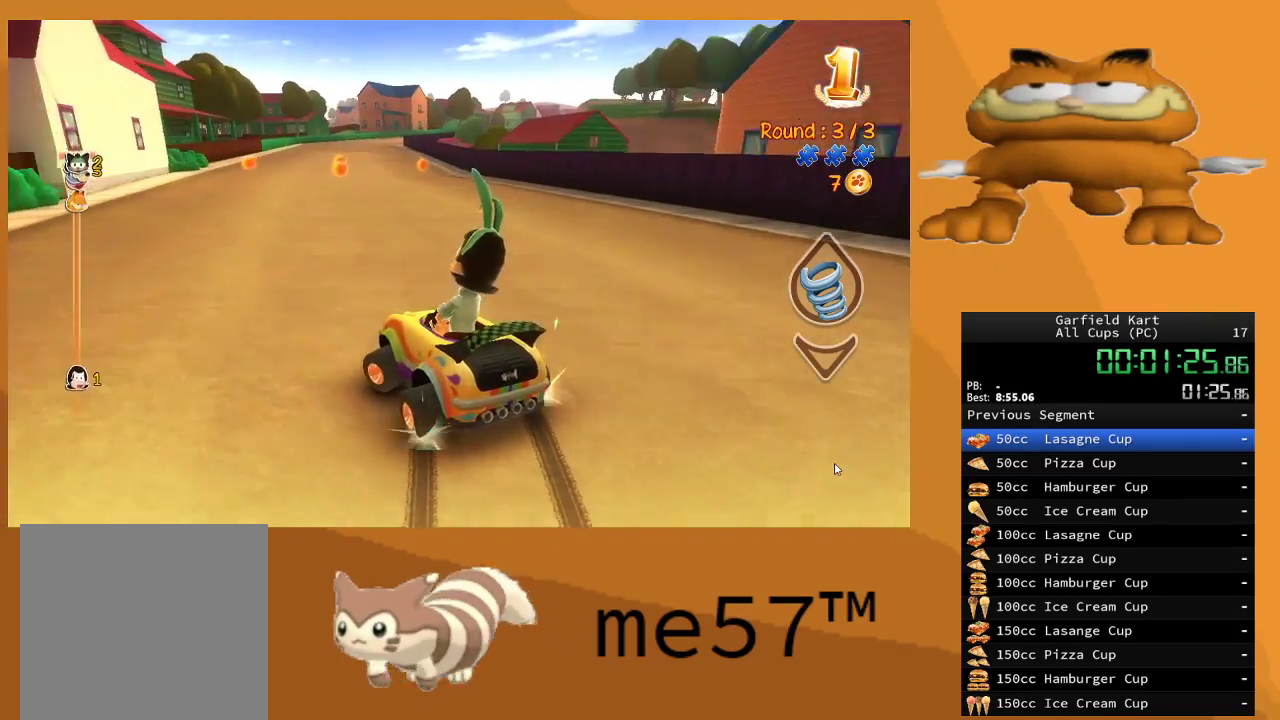
{"buttons": ["R2"], "left_stick": "center", "right_stick": "center", "events": [[83, "B", "up"], [150, "left_stick", "right"], [217, "B", "down"], [483, "B", "up"], [500, "left_stick", "center"]]}
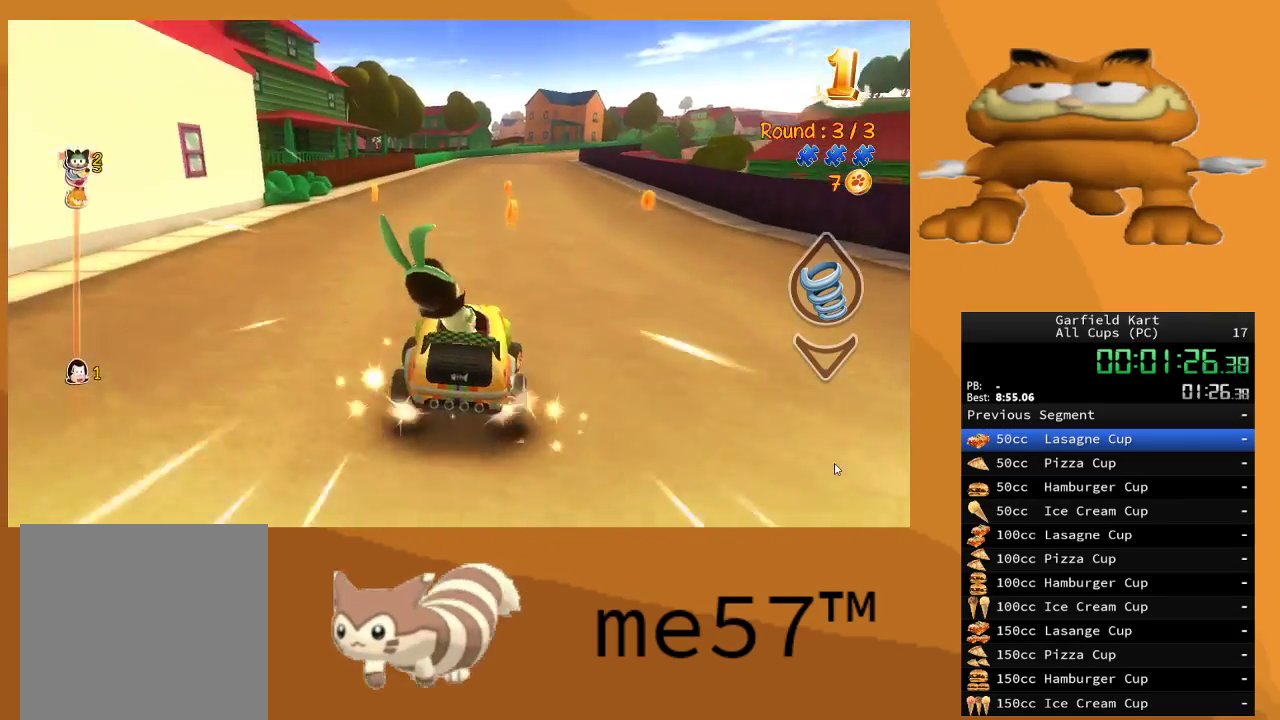
{"buttons": ["R2"], "left_stick": "center", "right_stick": "center", "events": []}
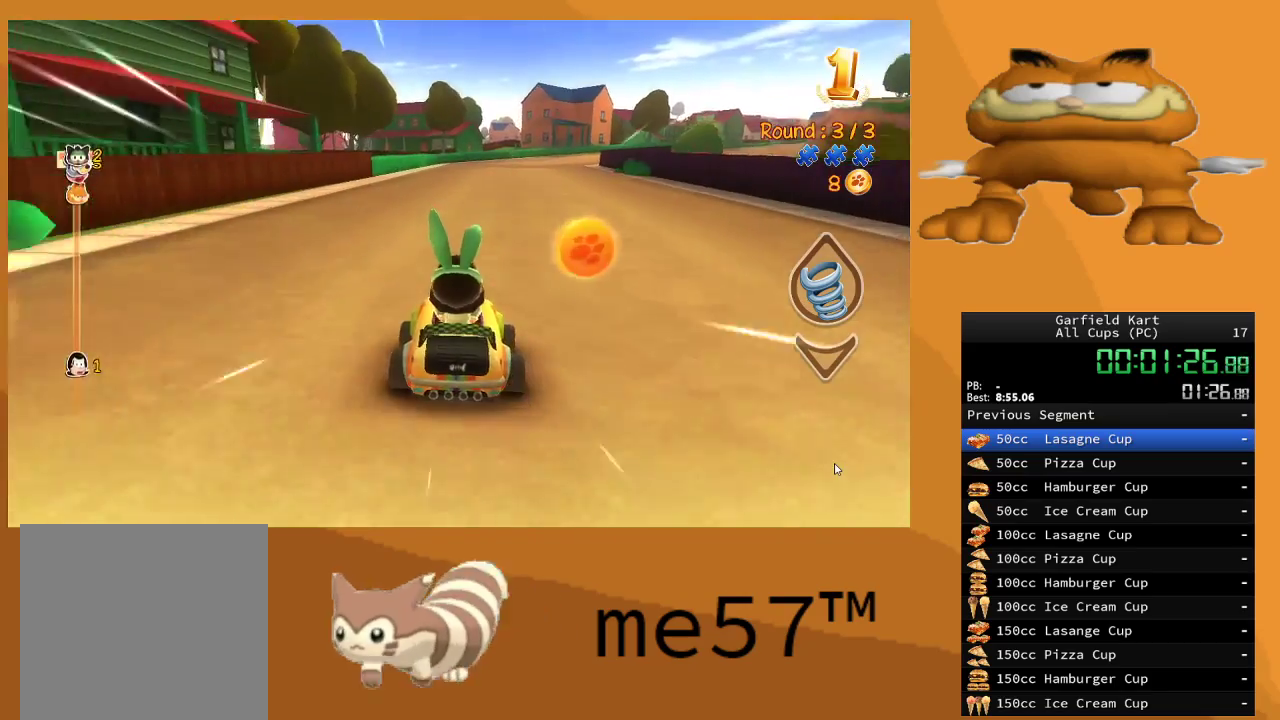
{"buttons": ["B", "R2"], "left_stick": "right", "right_stick": "center", "events": [[250, "B", "down"], [300, "left_stick", "right"]]}
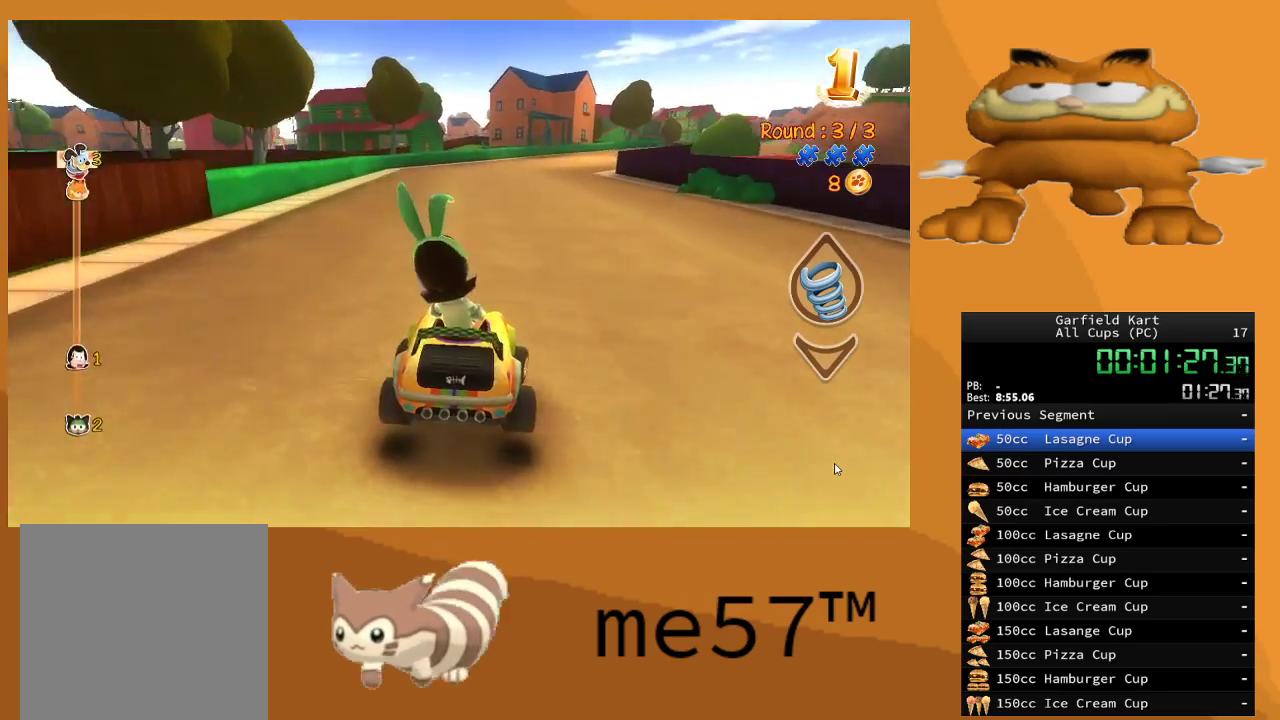
{"buttons": ["B", "R2"], "left_stick": "up-left", "right_stick": "center", "events": [[250, "left_stick", "up-left"]]}
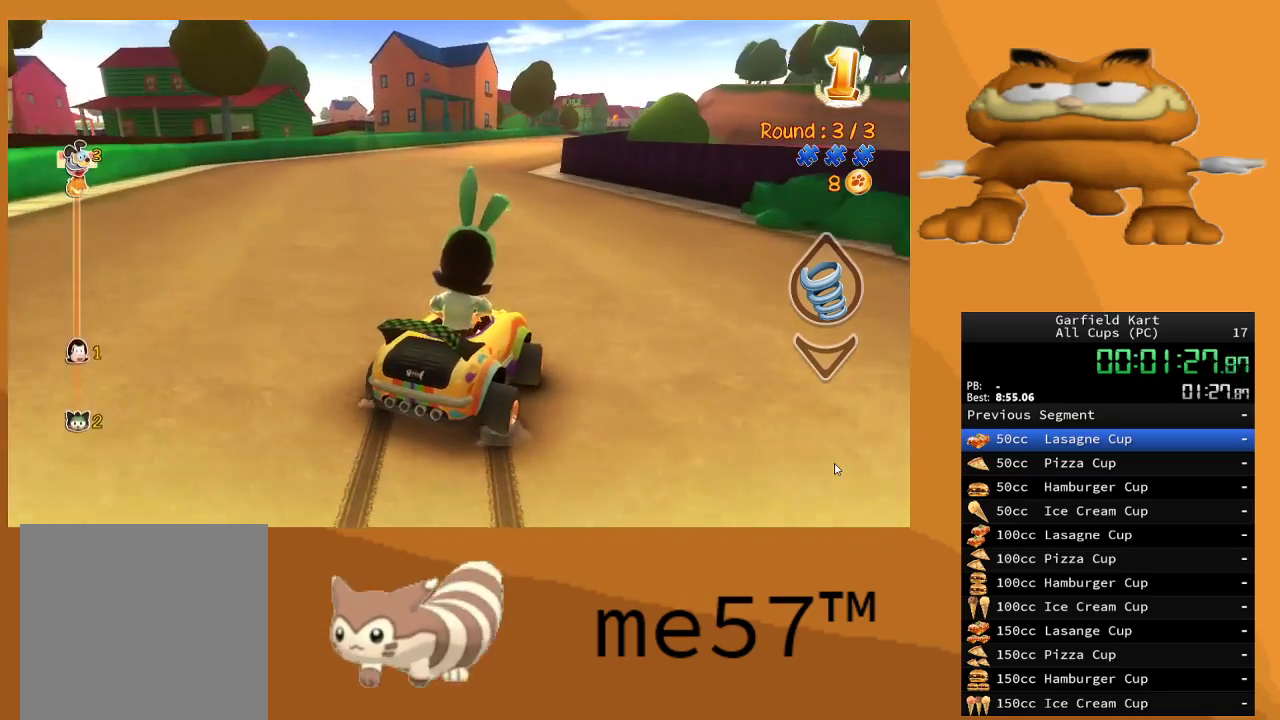
{"buttons": ["B", "R2"], "left_stick": "up-left", "right_stick": "center", "events": []}
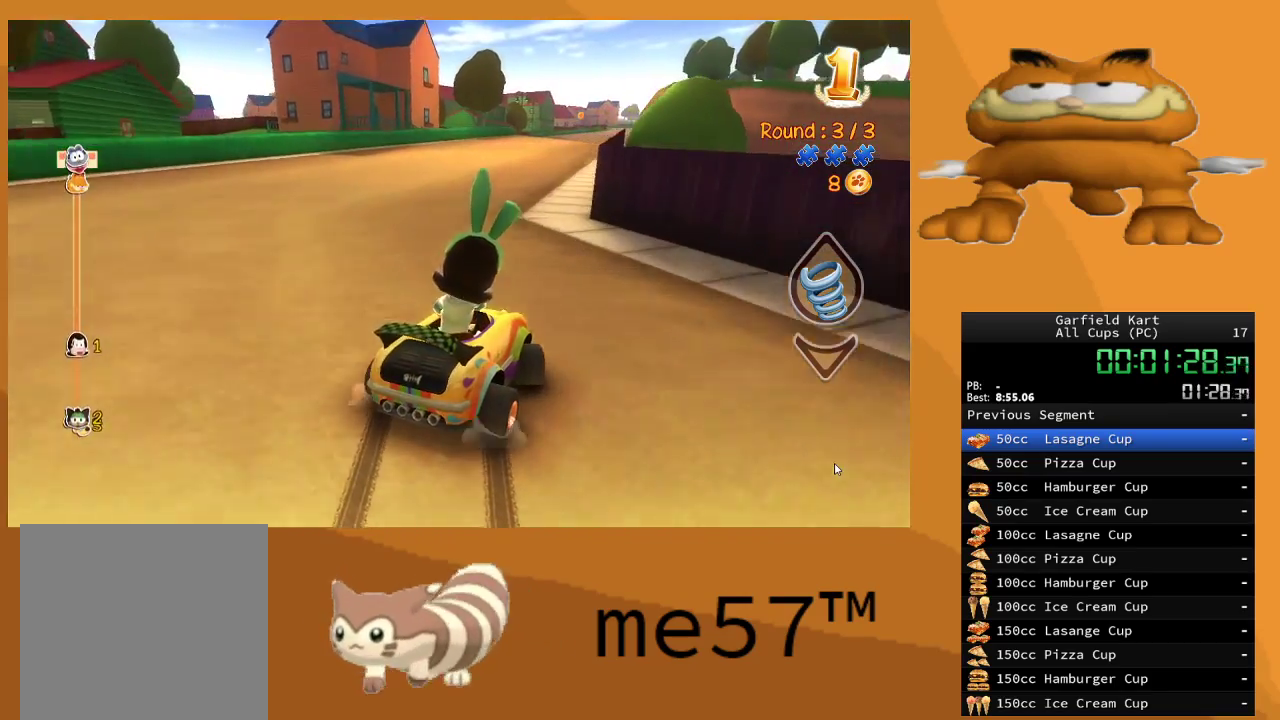
{"buttons": ["B", "R2"], "left_stick": "up-left", "right_stick": "center", "events": []}
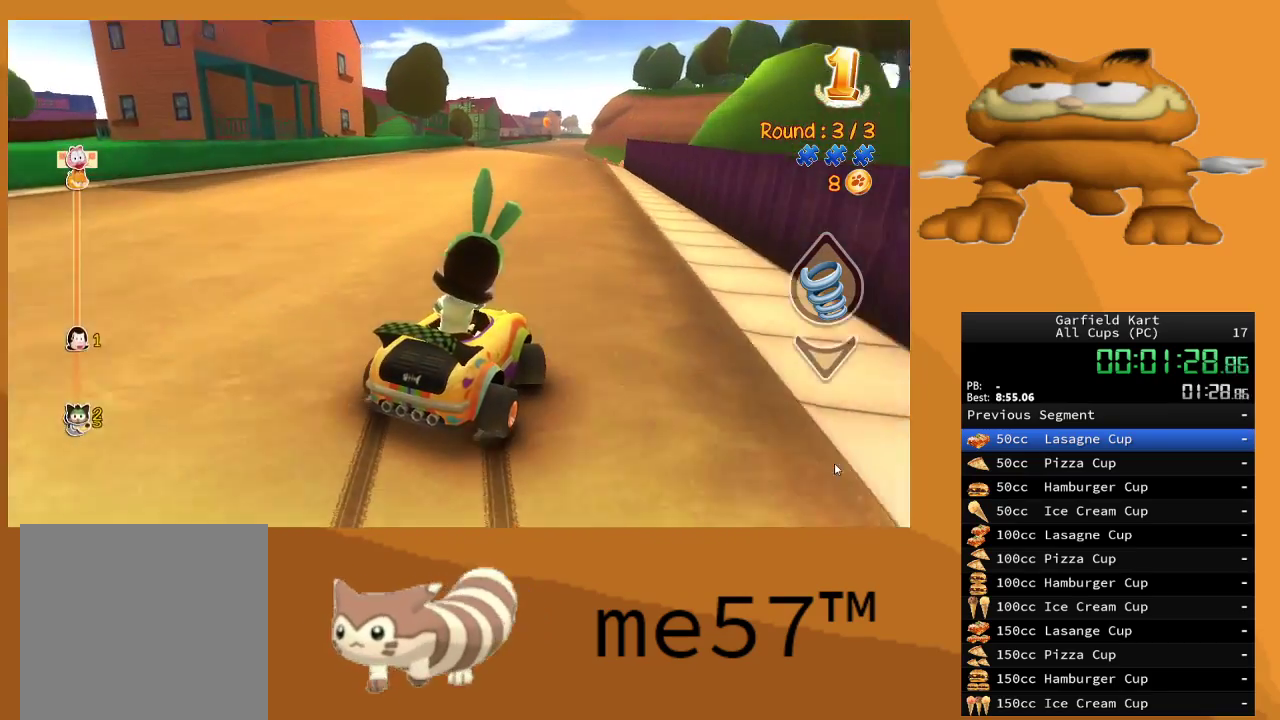
{"buttons": ["B", "R2"], "left_stick": "up-left", "right_stick": "center", "events": []}
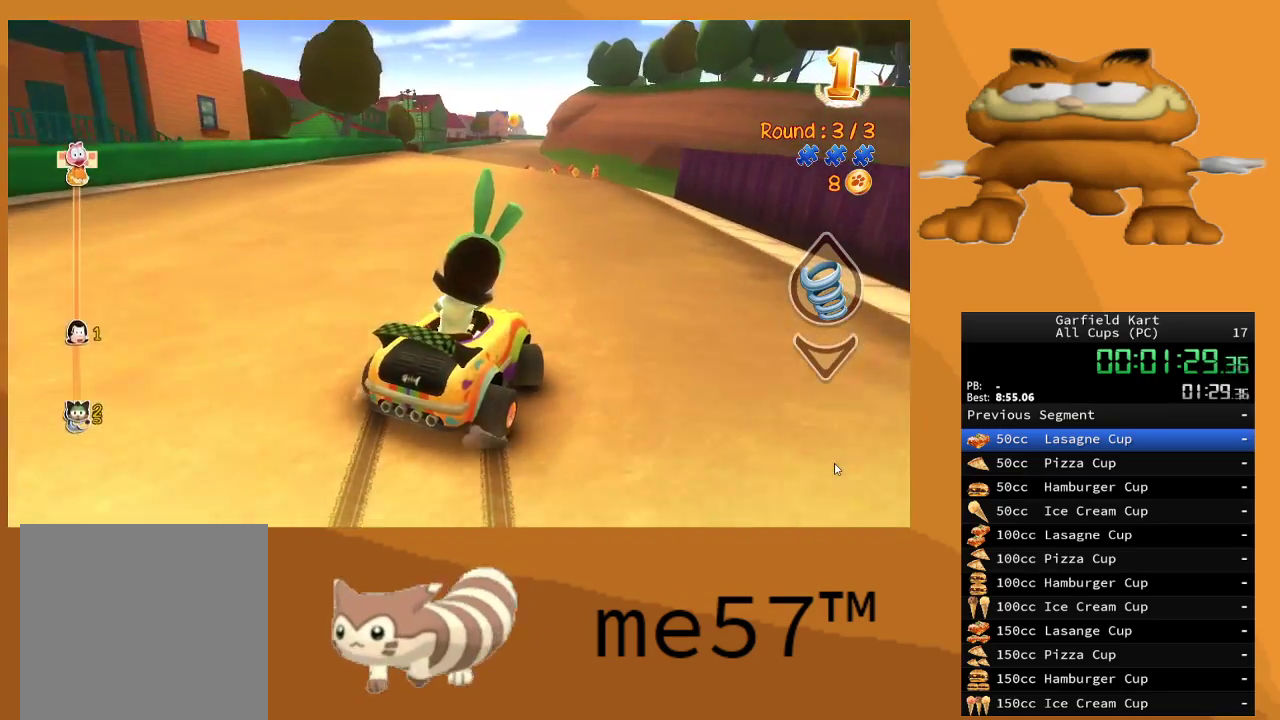
{"buttons": ["R2"], "left_stick": "up-left", "right_stick": "center", "events": [[300, "left_stick", "right"], [450, "B", "up"], [450, "left_stick", "up-left"]]}
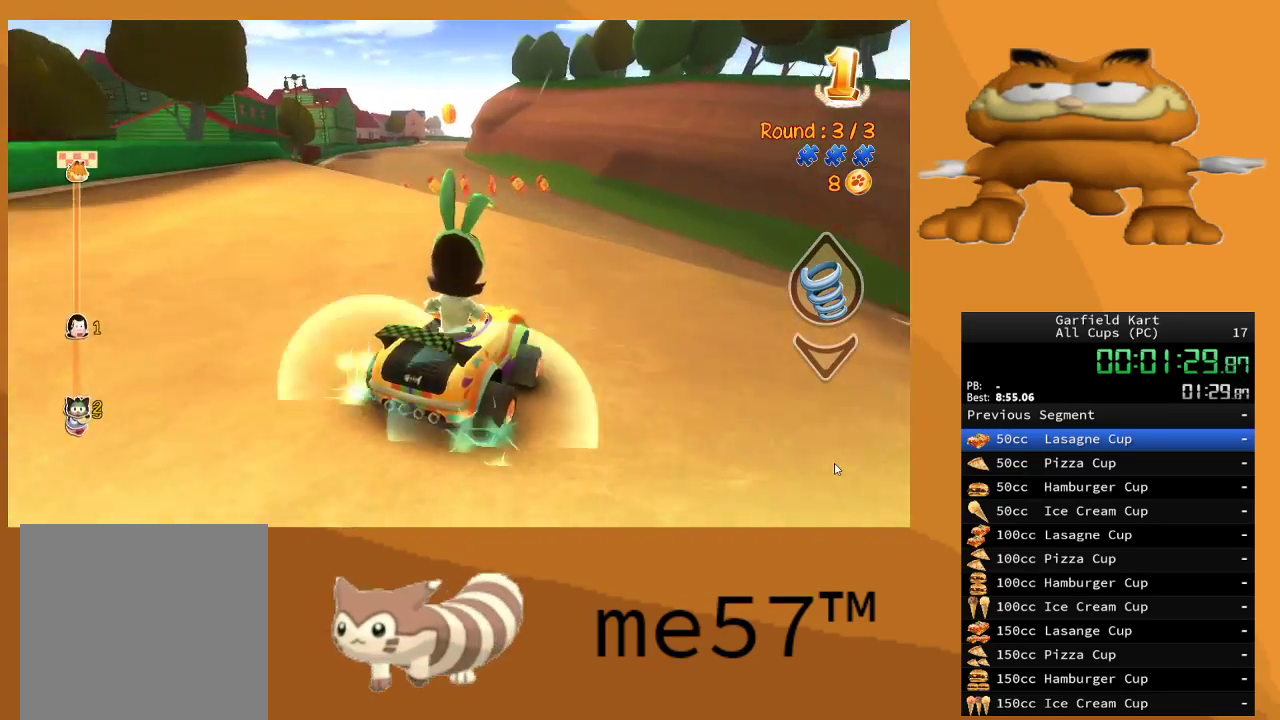
{"buttons": ["R2"], "left_stick": "left", "right_stick": "center", "events": [[100, "B", "down"], [300, "left_stick", "center"], [350, "B", "up"], [417, "left_stick", "left"]]}
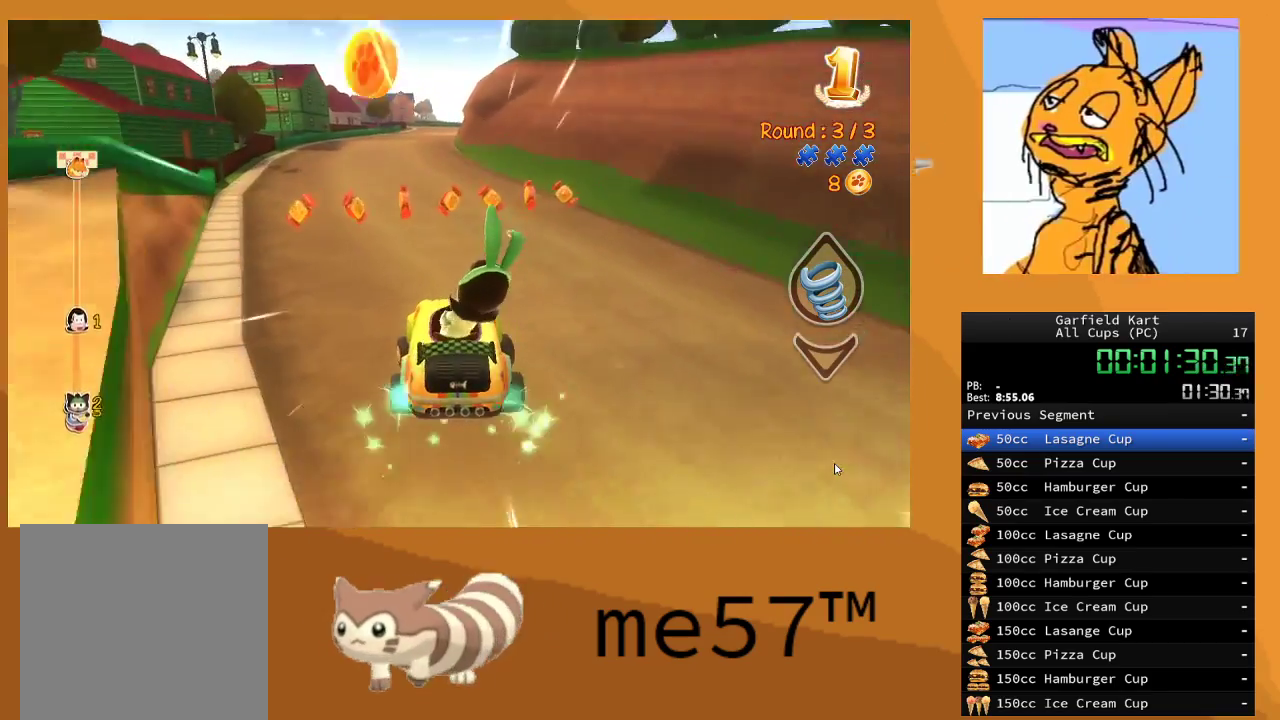
{"buttons": ["R2"], "left_stick": "center", "right_stick": "center", "events": [[250, "left_stick", "center"]]}
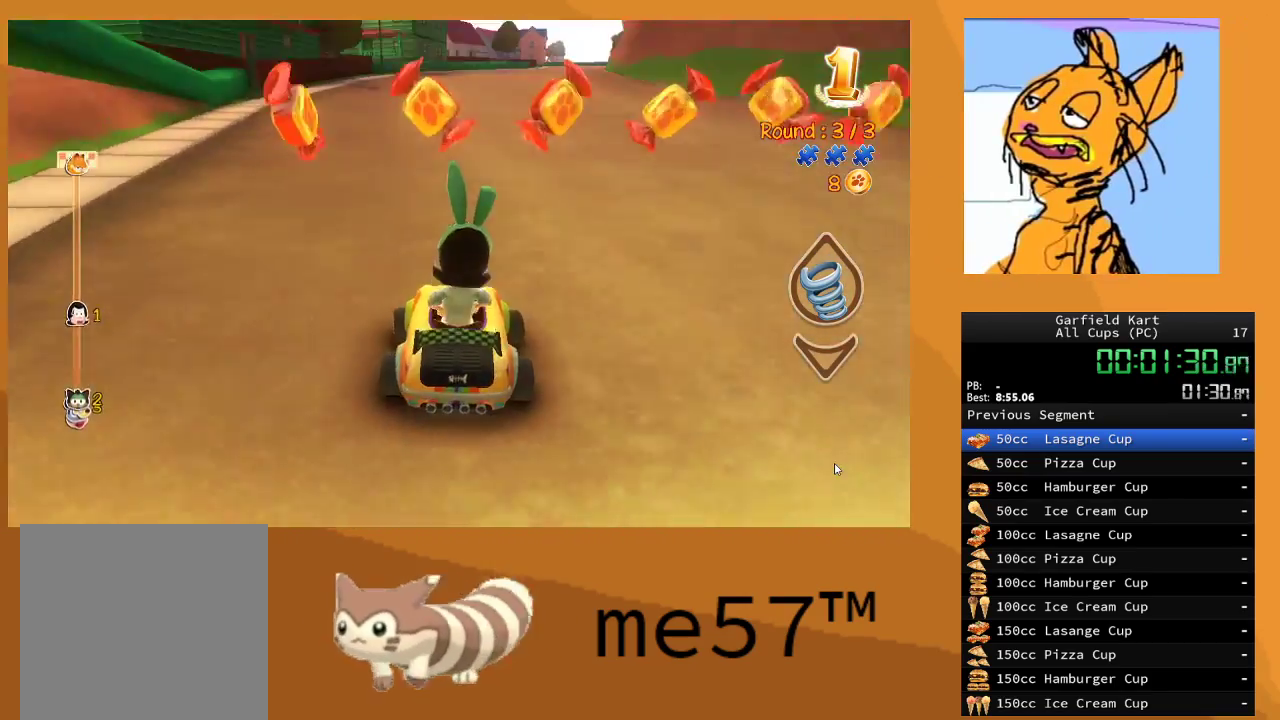
{"buttons": ["R2"], "left_stick": "center", "right_stick": "center", "events": []}
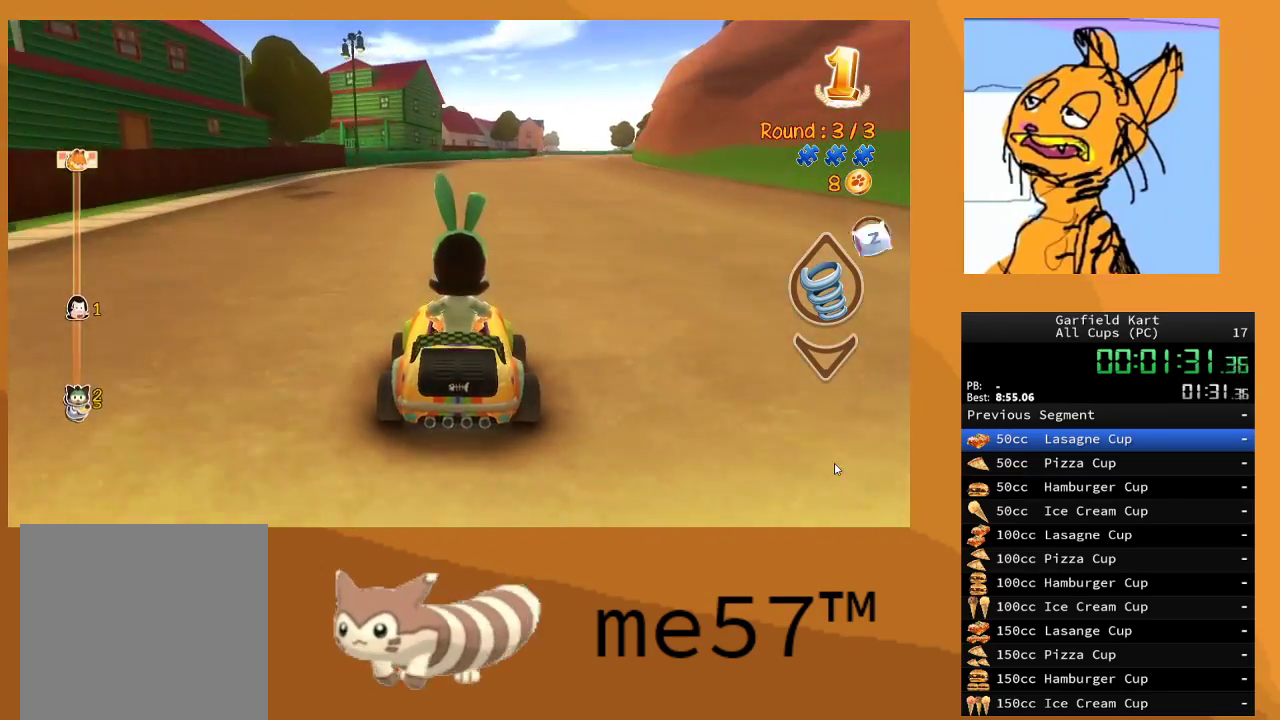
{"buttons": ["R2"], "left_stick": "center", "right_stick": "center", "events": []}
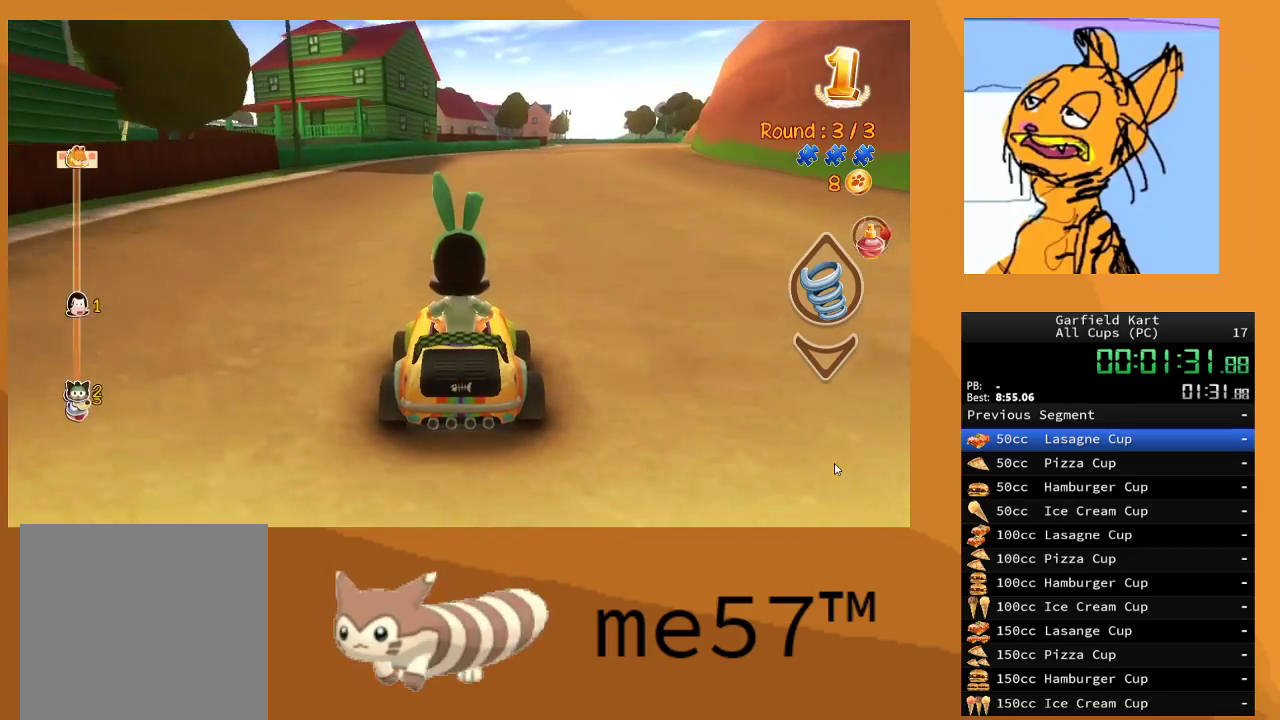
{"buttons": ["R2"], "left_stick": "center", "right_stick": "center", "events": []}
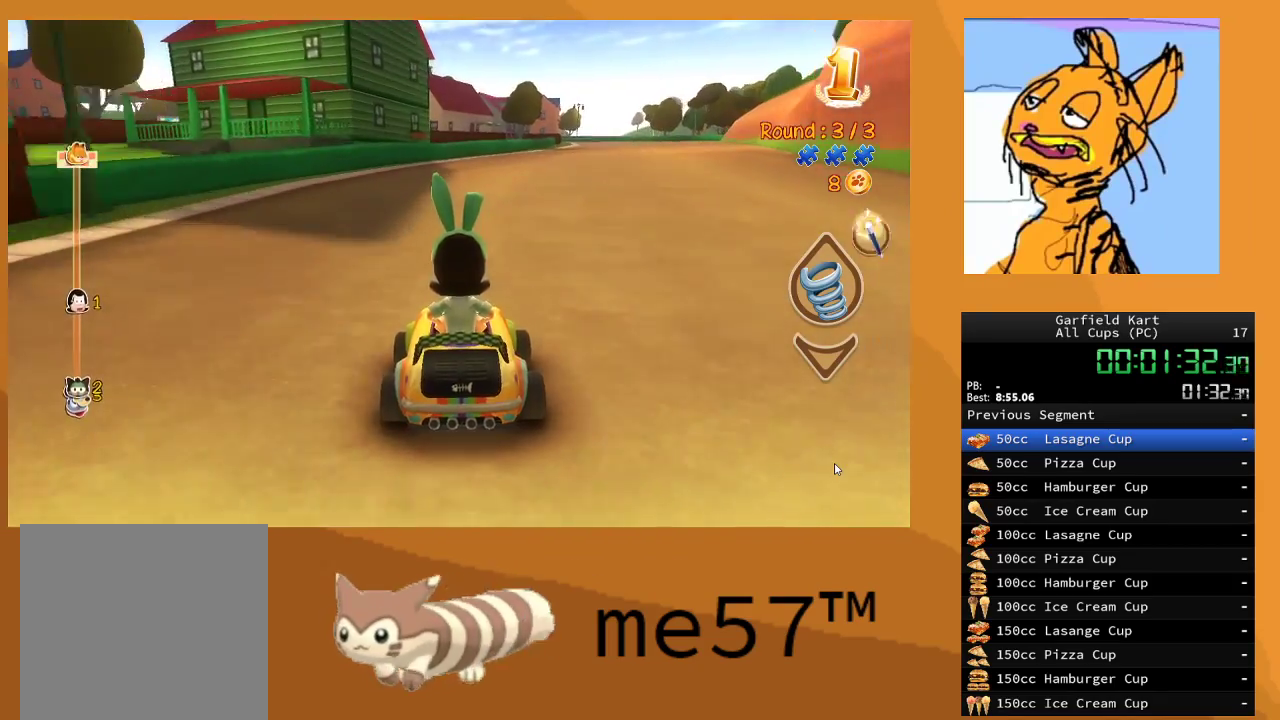
{"buttons": ["R2"], "left_stick": "right", "right_stick": "center", "events": [[283, "left_stick", "right"]]}
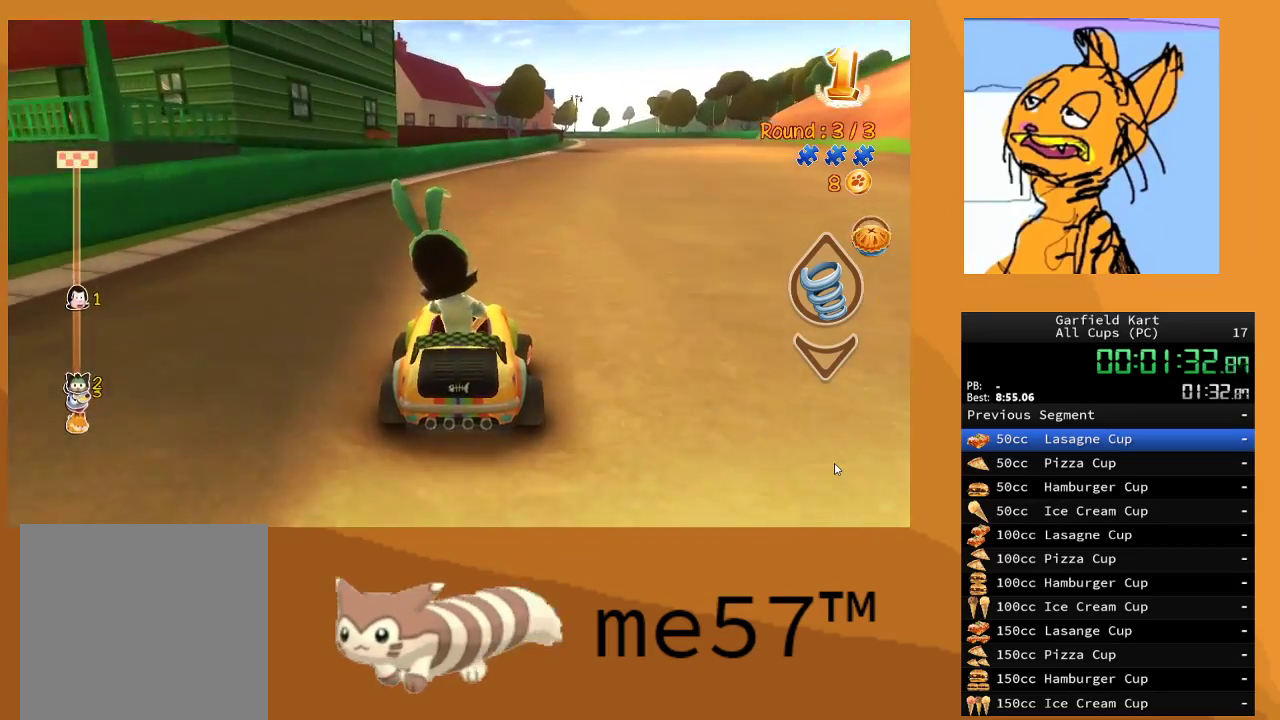
{"buttons": ["R2"], "left_stick": "right", "right_stick": "center", "events": []}
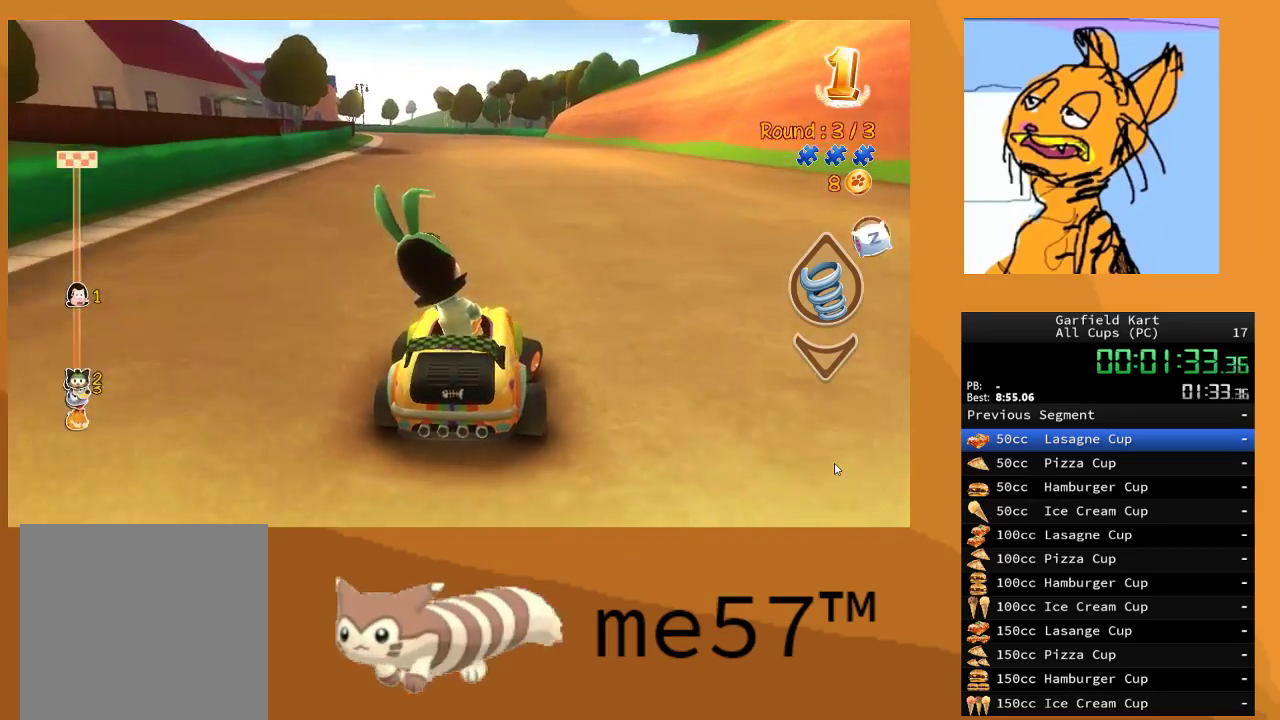
{"buttons": ["R2"], "left_stick": "left", "right_stick": "center", "events": [[67, "left_stick", "center"], [400, "left_stick", "left"]]}
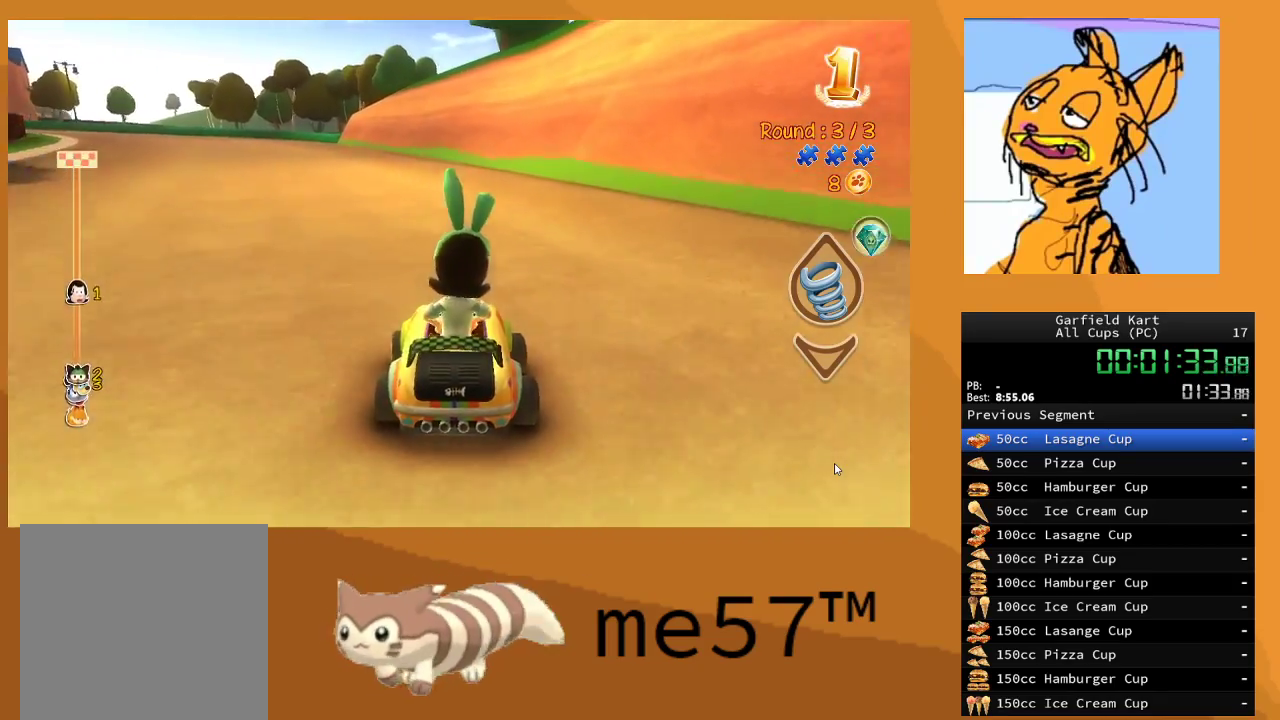
{"buttons": ["B", "R2"], "left_stick": "up-left", "right_stick": "center", "events": [[83, "left_stick", "center"], [150, "left_stick", "up-left"], [217, "B", "down"]]}
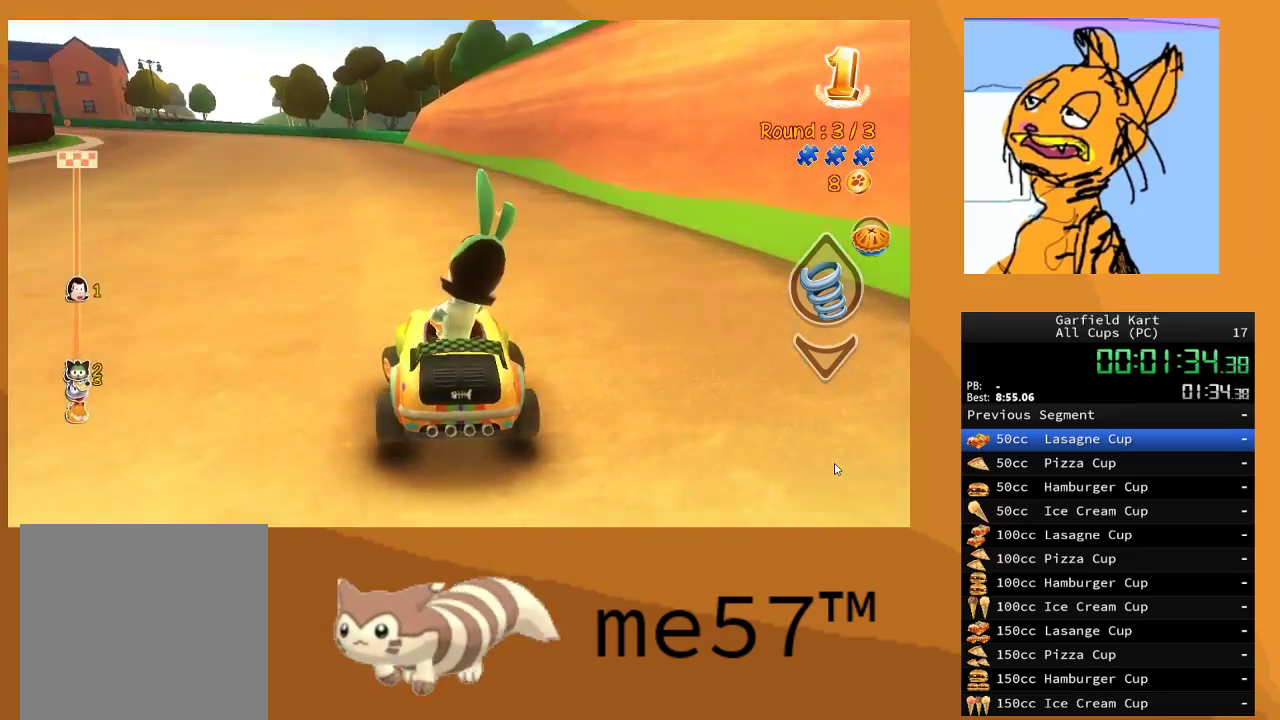
{"buttons": ["B", "R2"], "left_stick": "up-right", "right_stick": "center", "events": [[383, "left_stick", "up-right"]]}
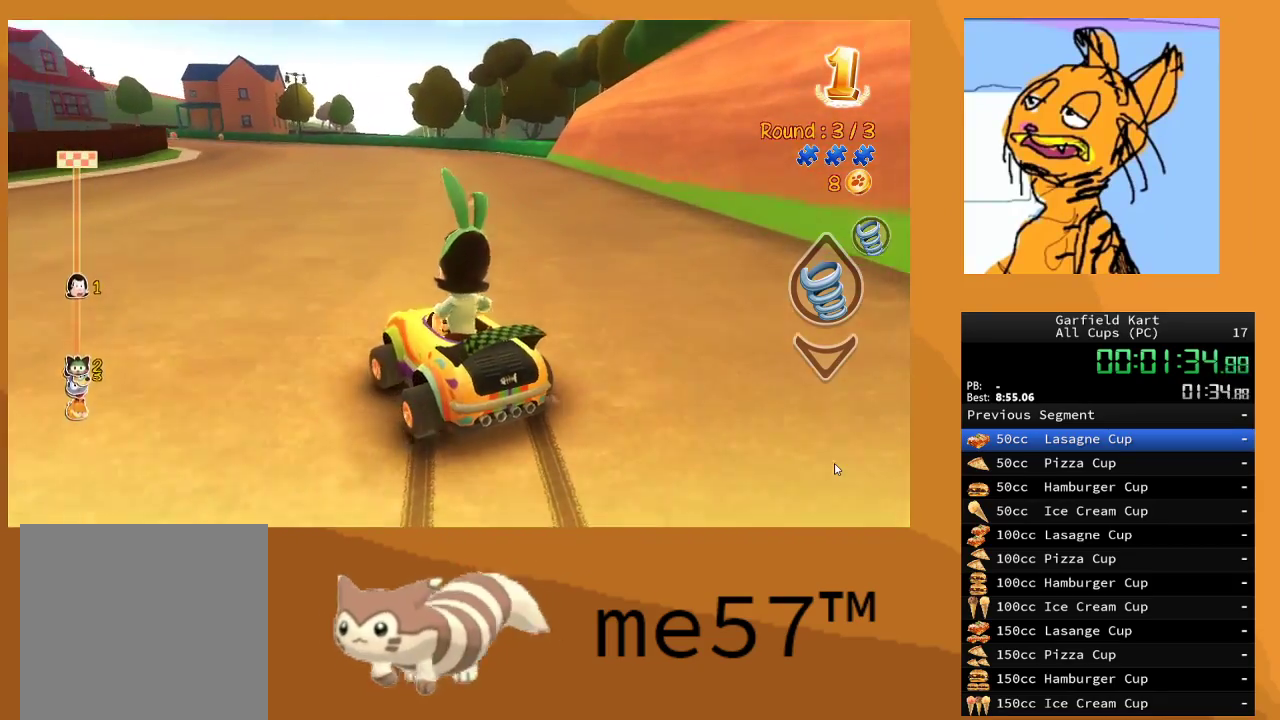
{"buttons": ["B", "R2"], "left_stick": "right", "right_stick": "center", "events": [[200, "left_stick", "up-left"], [417, "left_stick", "right"]]}
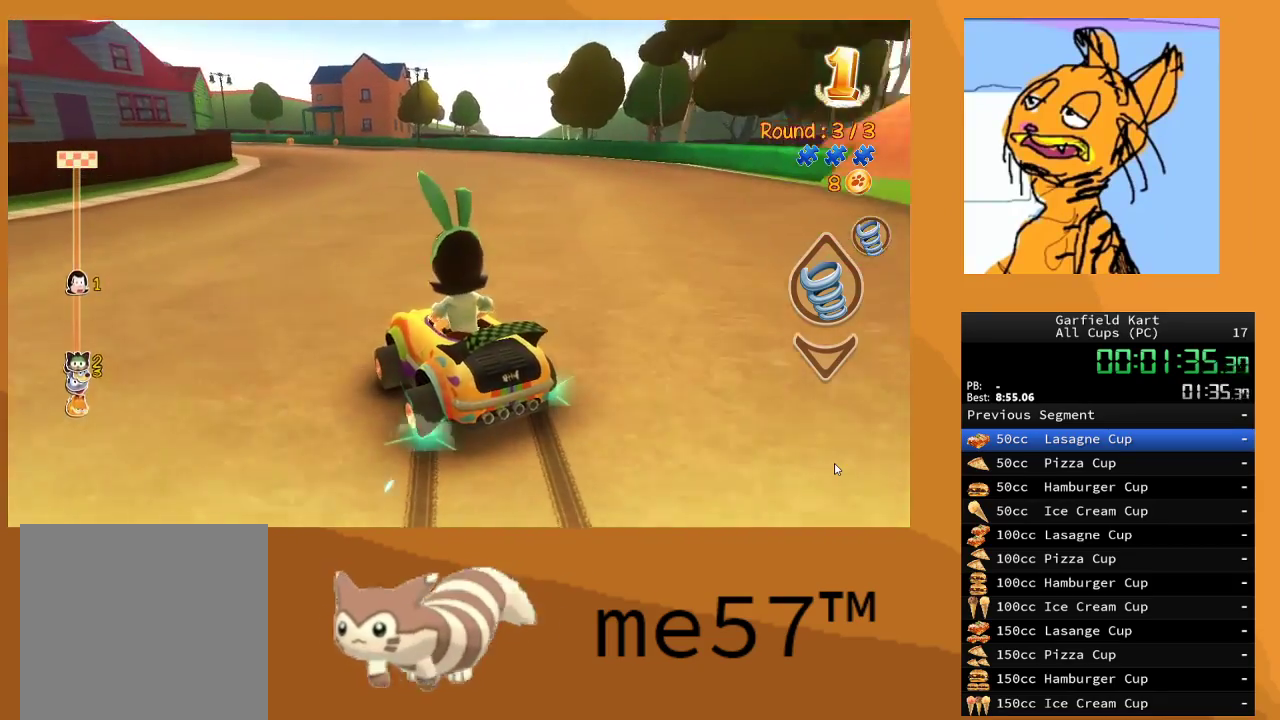
{"buttons": ["B", "R2"], "left_stick": "right", "right_stick": "center", "events": []}
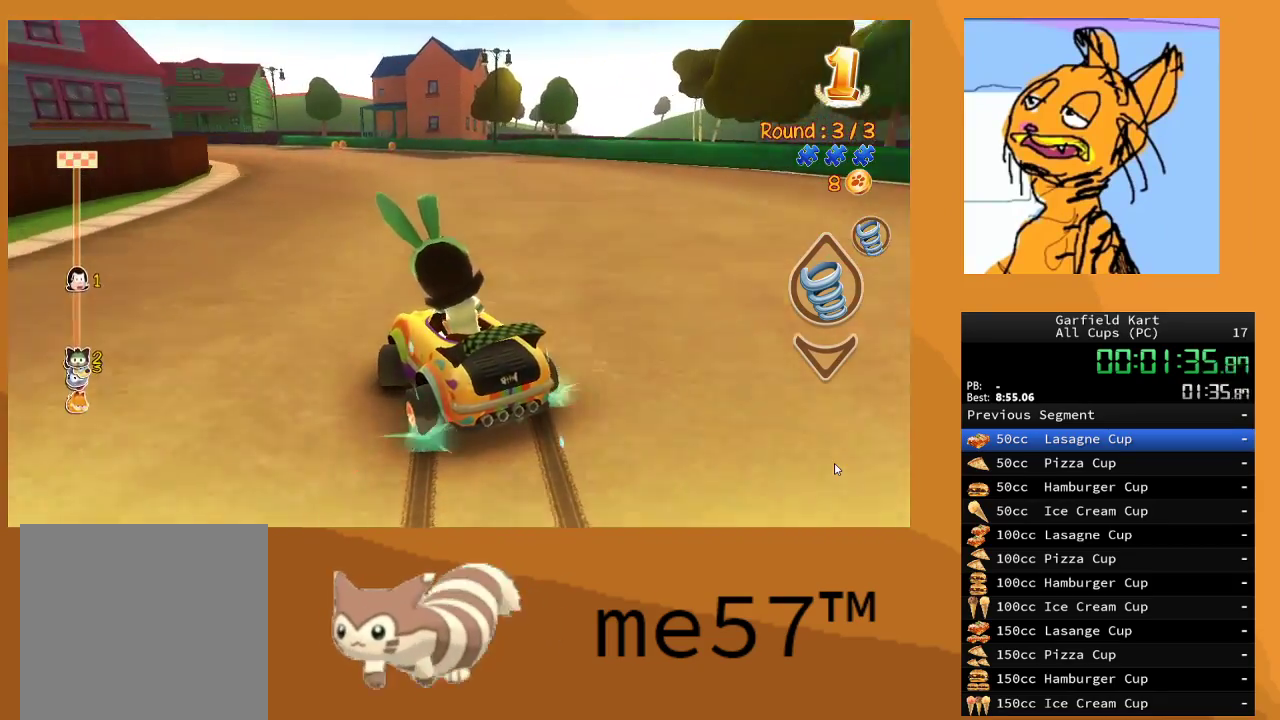
{"buttons": ["B", "R2"], "left_stick": "right", "right_stick": "center", "events": [[117, "left_stick", "center"], [233, "left_stick", "left"], [467, "left_stick", "right"]]}
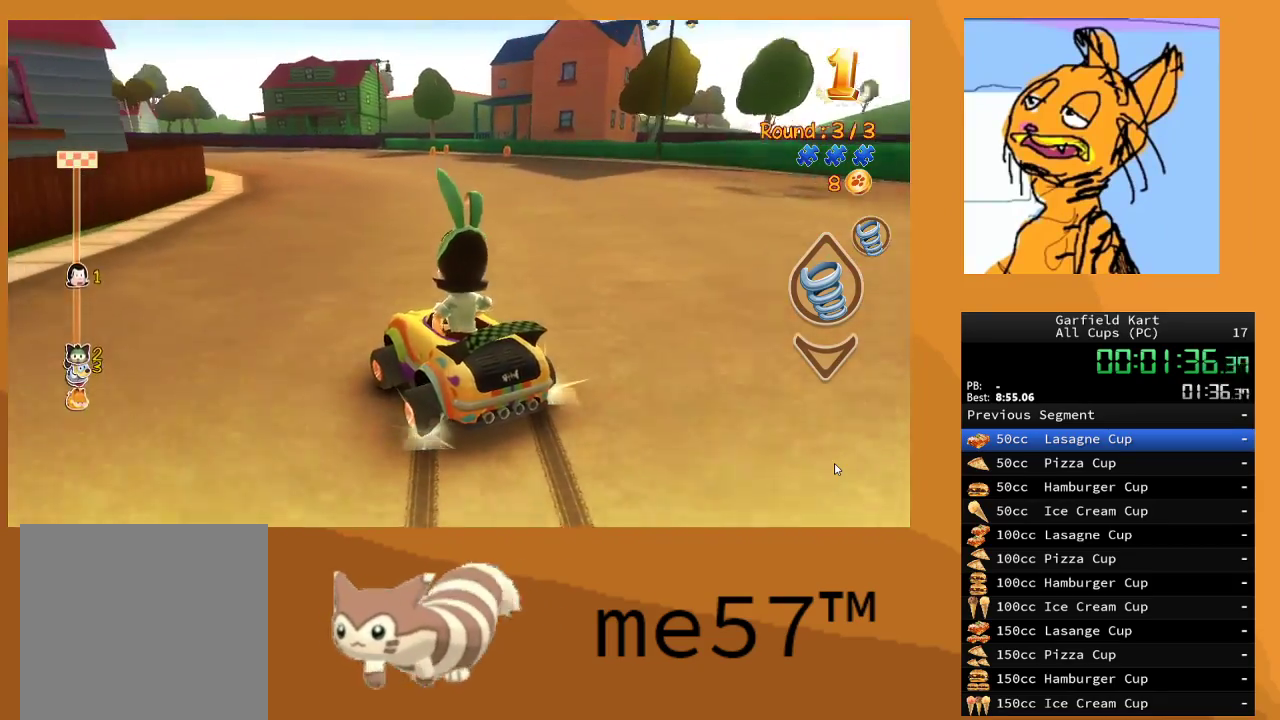
{"buttons": ["B", "R2"], "left_stick": "right", "right_stick": "center", "events": [[167, "left_stick", "up-left"], [450, "left_stick", "right"]]}